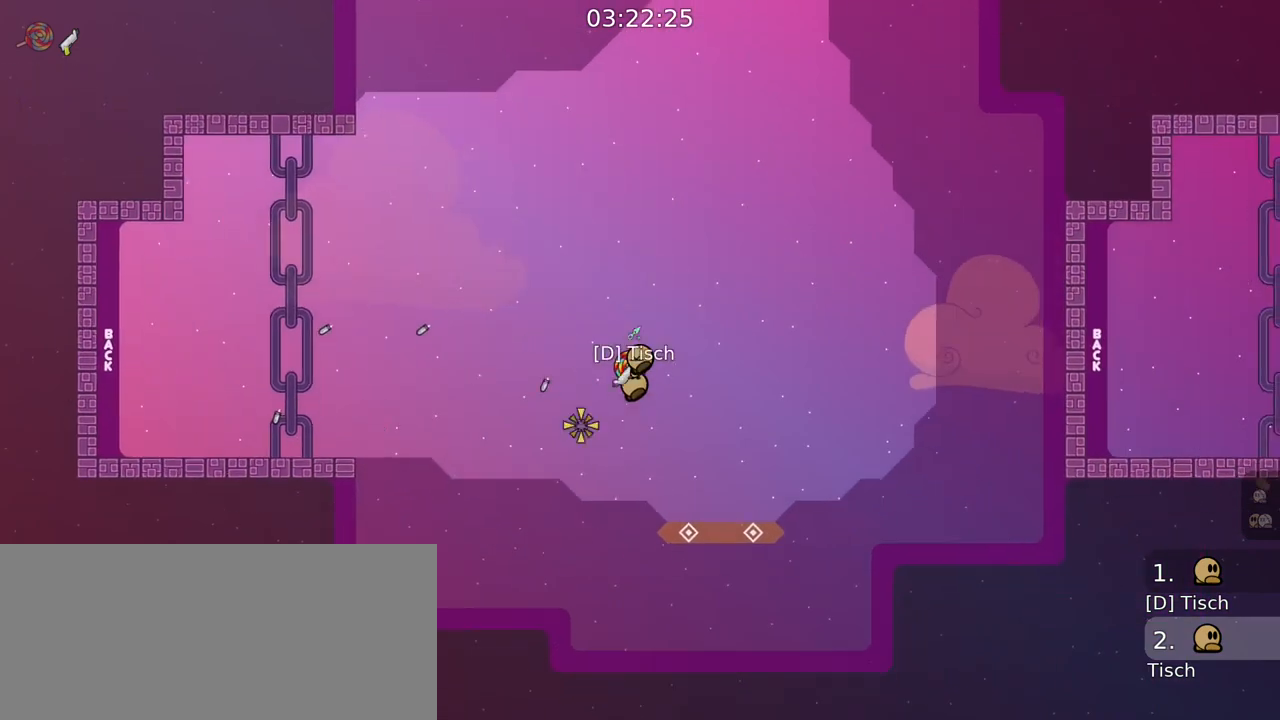
Gameplay with keyboard and mouse; each line is a JSON object with the keys and mouse buttons held at the frame after it. "events" lists presses ("down") and releases ("up") of "a", "ctrl", "d", "e", "f", "q", "r", "s", "shift", "space", "tab", "w", "mouse_left", "mouse_wheel", "mouse_right", "mouse_mb4" and "mouse_mb5" between this image and that frame as [ms after this image, input, new state], when the widget could be followed in between. "mouse_left", "mouse_wheel", "mouse_right", "mouse_mb4", "mouse_mb5" = the "left", "wheel", "right", "mb4", "mb5" buttons of the "mouse" list. No other keys are recorded. "wheel" means that the mouse wheel is clicked or scrolled. Mouse movement is not recorded.
{"keys": [], "mouse": [], "events": [[50, "mouse_left", "down"], [67, "d", "up"], [183, "mouse_left", "up"], [467, "mouse_right", "up"]]}
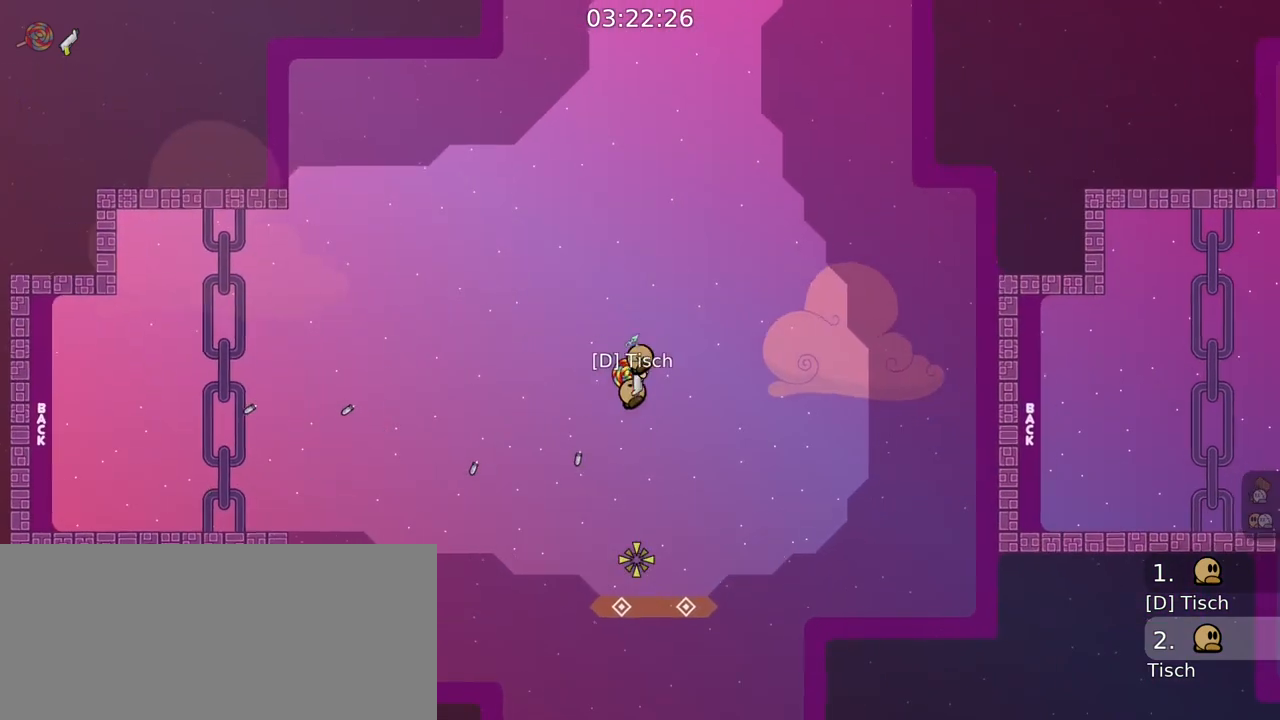
{"keys": [], "mouse": [], "events": [[67, "a", "down"], [67, "mouse_left", "down"], [150, "a", "up"], [233, "mouse_right", "down"], [267, "mouse_left", "up"], [317, "mouse_right", "up"], [433, "d", "down"], [483, "d", "up"]]}
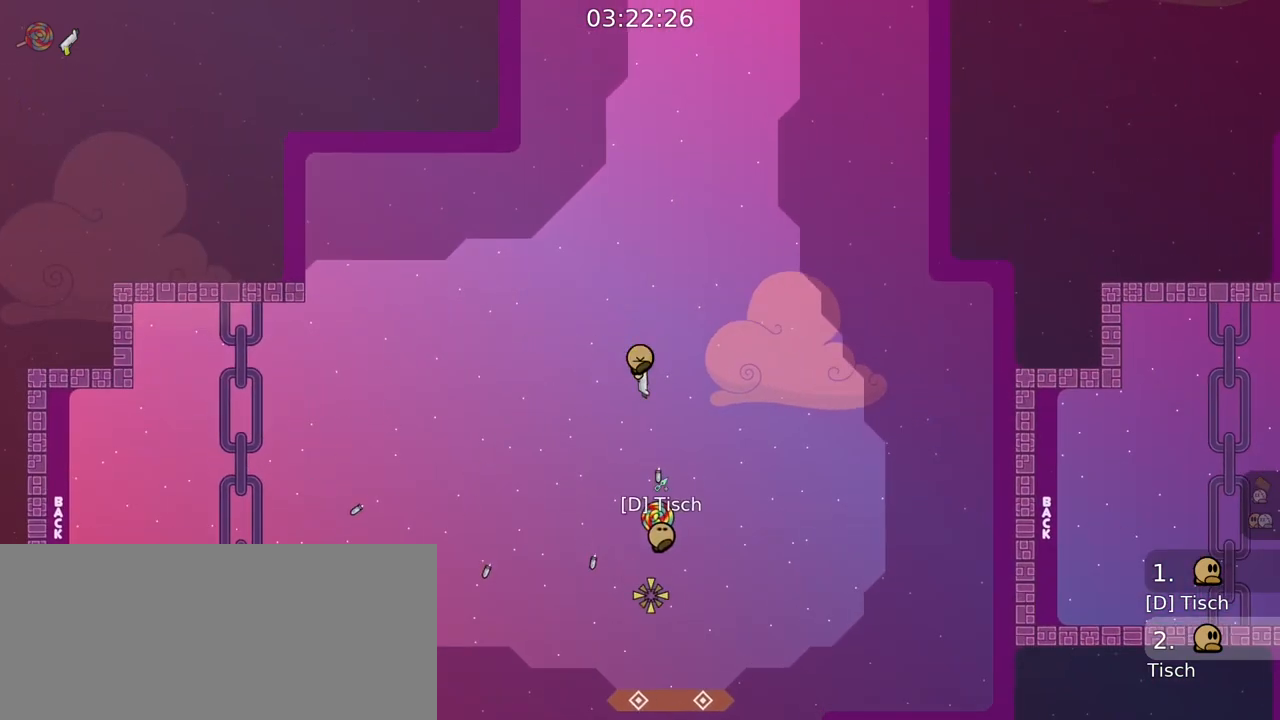
{"keys": [], "mouse": ["right"], "events": [[33, "mouse_right", "down"], [133, "mouse_right", "up"], [433, "mouse_right", "down"]]}
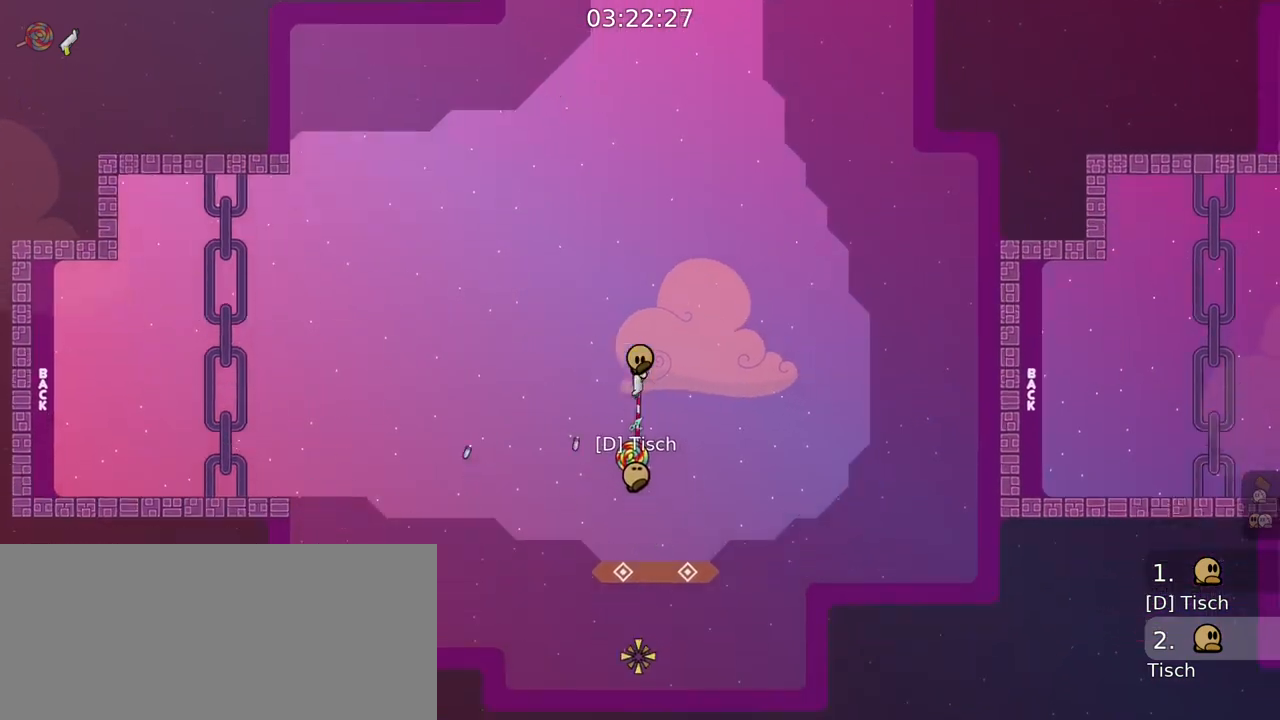
{"keys": [], "mouse": [], "events": [[167, "a", "down"], [217, "a", "up"], [250, "mouse_left", "down"], [250, "mouse_right", "up"], [367, "mouse_left", "up"]]}
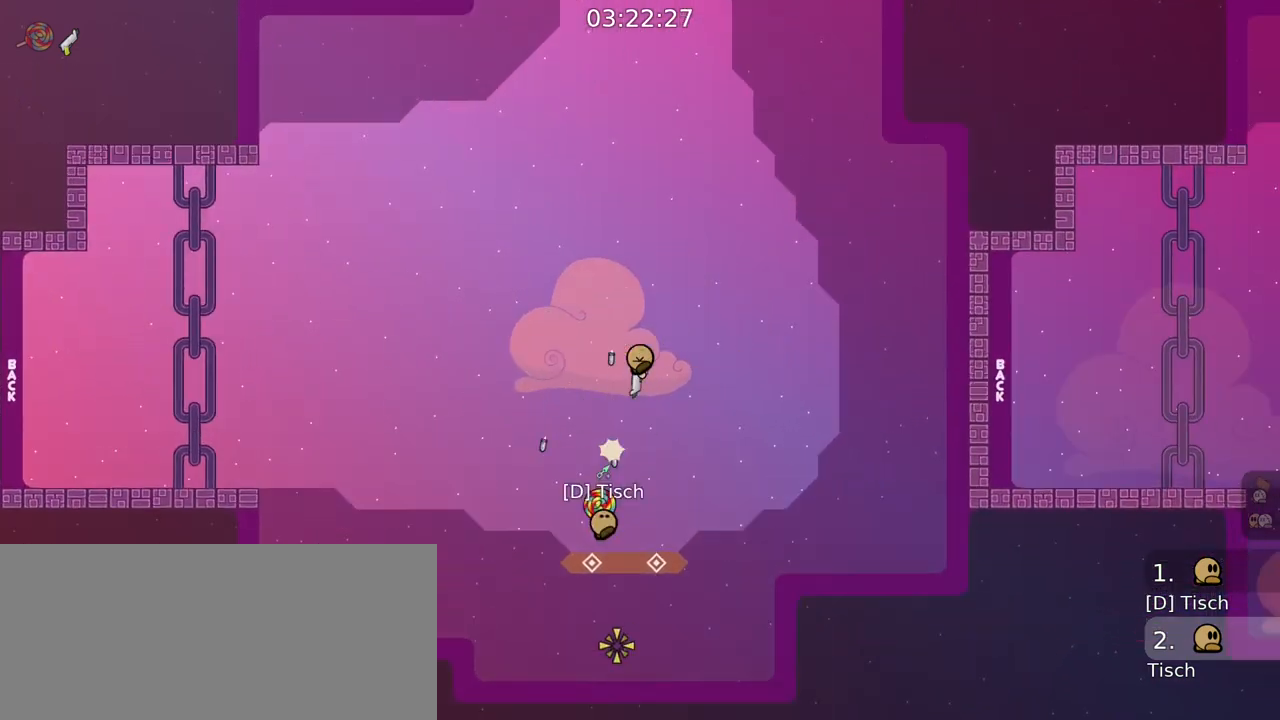
{"keys": ["d"], "mouse": ["left", "right"], "events": [[50, "mouse_right", "down"], [433, "d", "down"], [500, "mouse_left", "down"]]}
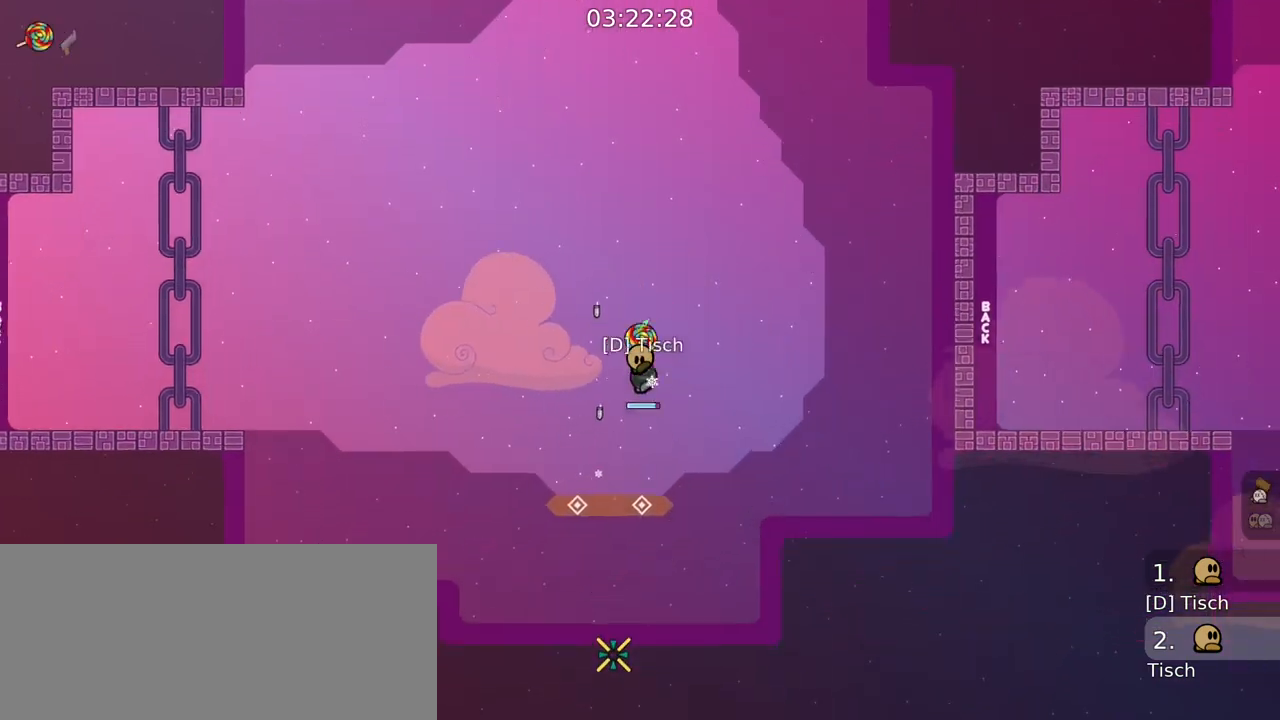
{"keys": [], "mouse": ["right"], "events": [[67, "d", "up"], [83, "d", "down"], [117, "d", "up"], [133, "mouse_left", "up"], [417, "mouse_left", "down"], [500, "mouse_left", "up"]]}
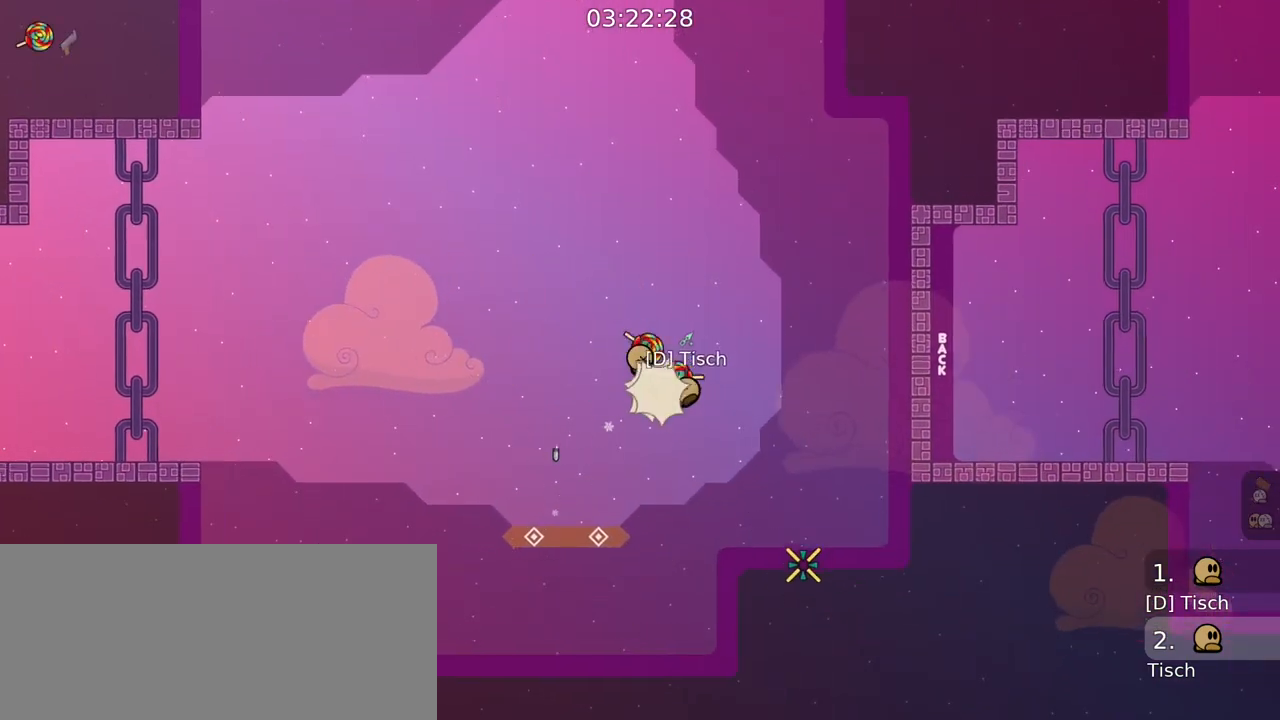
{"keys": [], "mouse": ["right"], "events": [[233, "d", "down"], [250, "mouse_right", "up"], [350, "mouse_right", "down"], [433, "d", "up"]]}
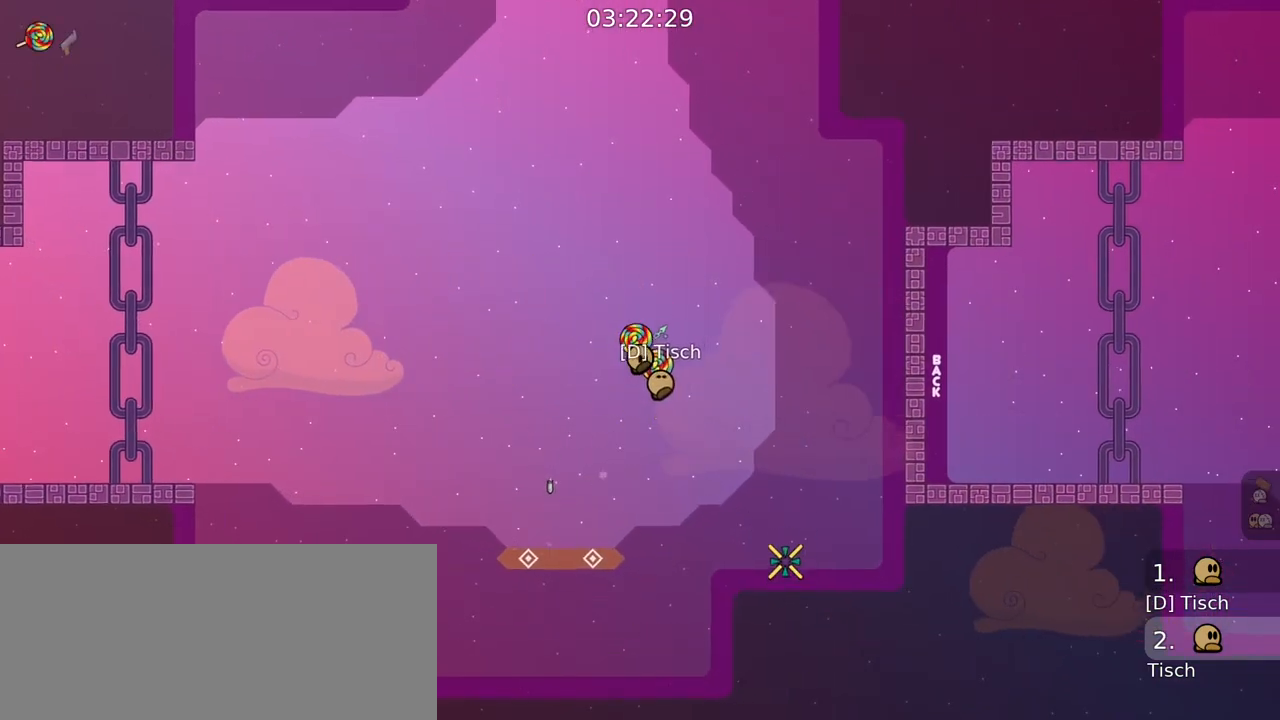
{"keys": [], "mouse": ["right"], "events": [[300, "a", "down"], [333, "mouse_left", "down"], [383, "a", "up"], [500, "mouse_left", "up"]]}
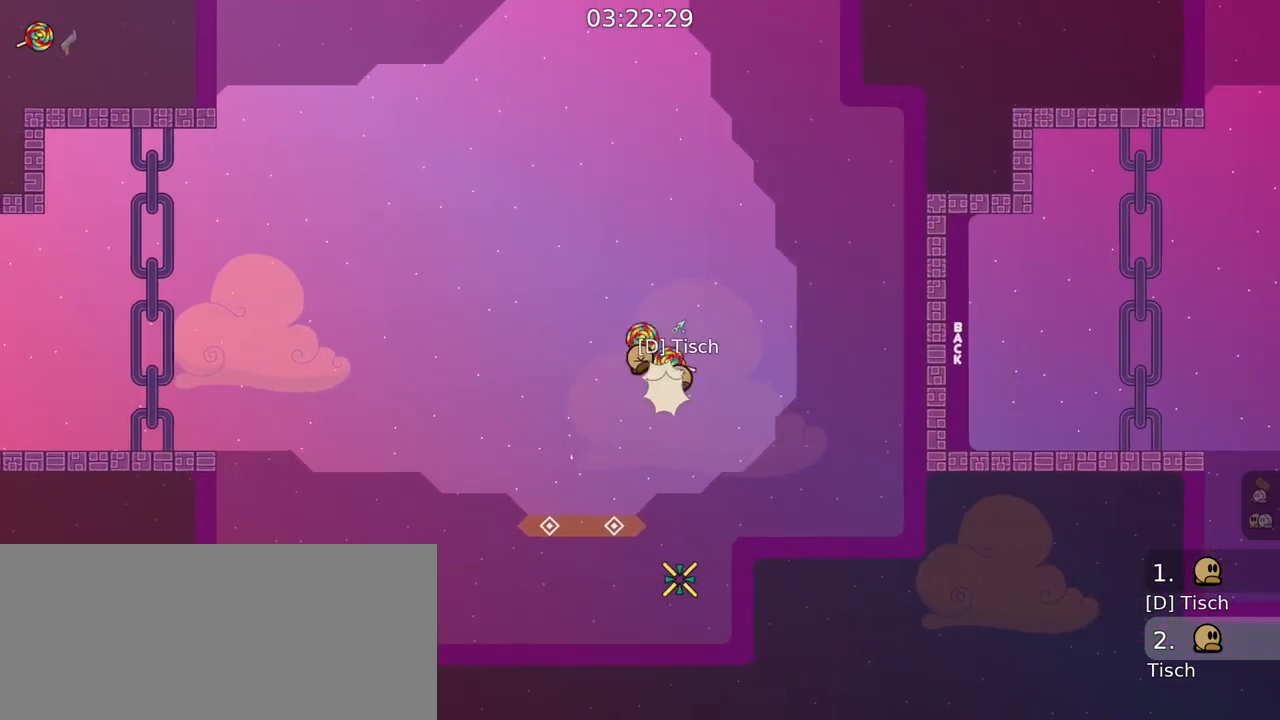
{"keys": [], "mouse": [], "events": [[50, "d", "down"], [117, "mouse_right", "up"], [200, "mouse_left", "down"], [200, "mouse_right", "down"], [317, "d", "up"], [350, "mouse_left", "up"], [367, "mouse_right", "up"]]}
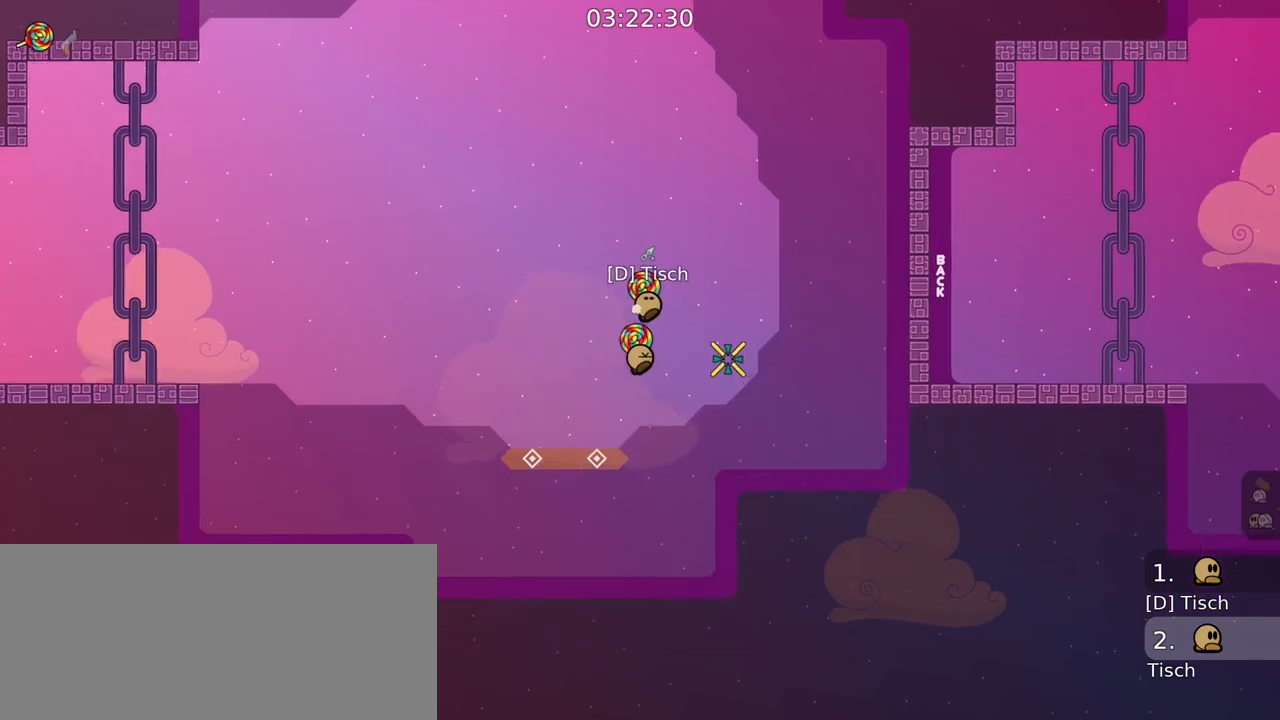
{"keys": [], "mouse": [], "events": []}
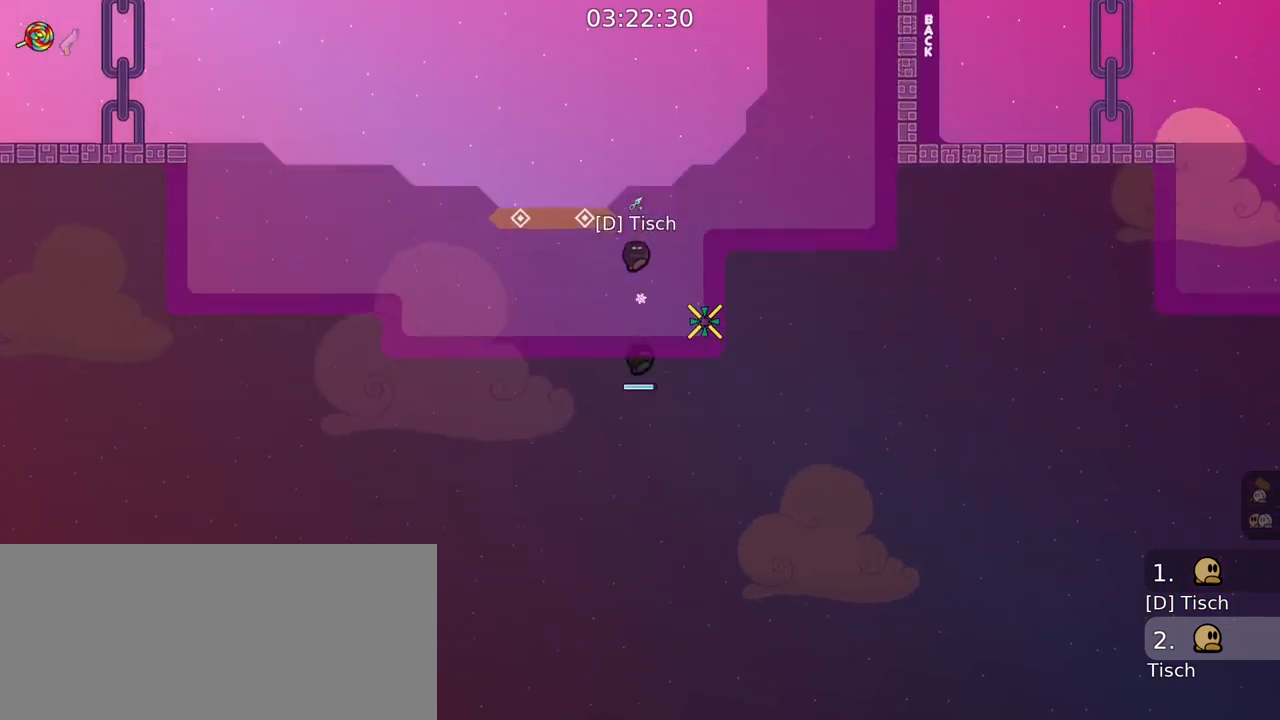
{"keys": [], "mouse": [], "events": [[200, "d", "down"], [283, "d", "up"]]}
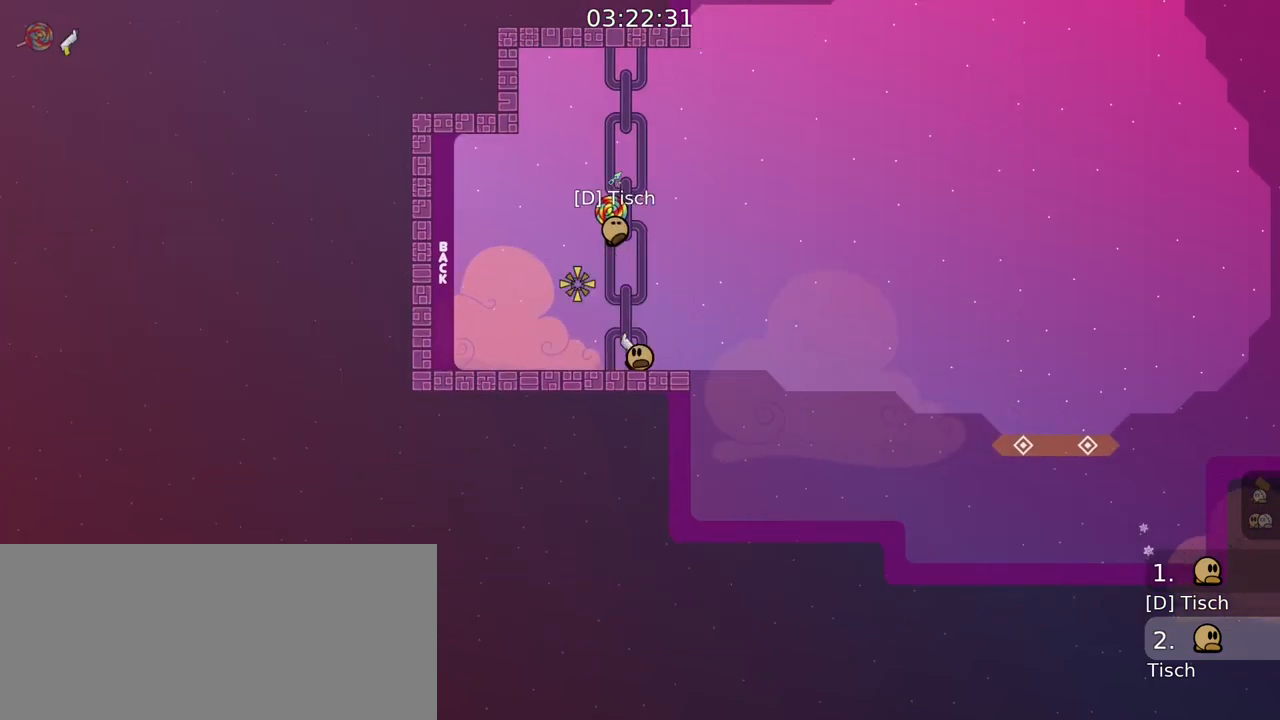
{"keys": [], "mouse": [], "events": [[150, "mouse_right", "down"], [183, "d", "down"], [300, "d", "up"], [300, "mouse_right", "up"]]}
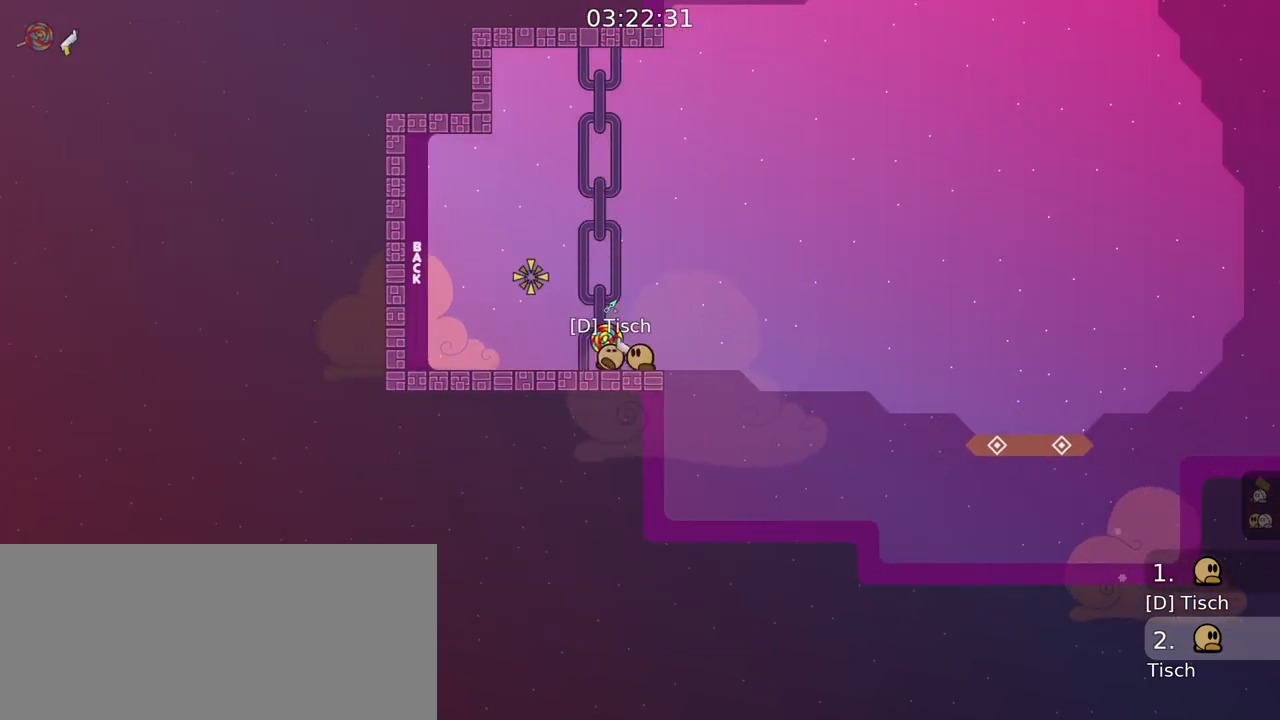
{"keys": ["d"], "mouse": [], "events": [[117, "a", "down"], [117, "mouse_left", "down"], [117, "mouse_right", "down"], [233, "a", "up"], [283, "mouse_left", "up"], [467, "d", "down"], [467, "mouse_right", "up"]]}
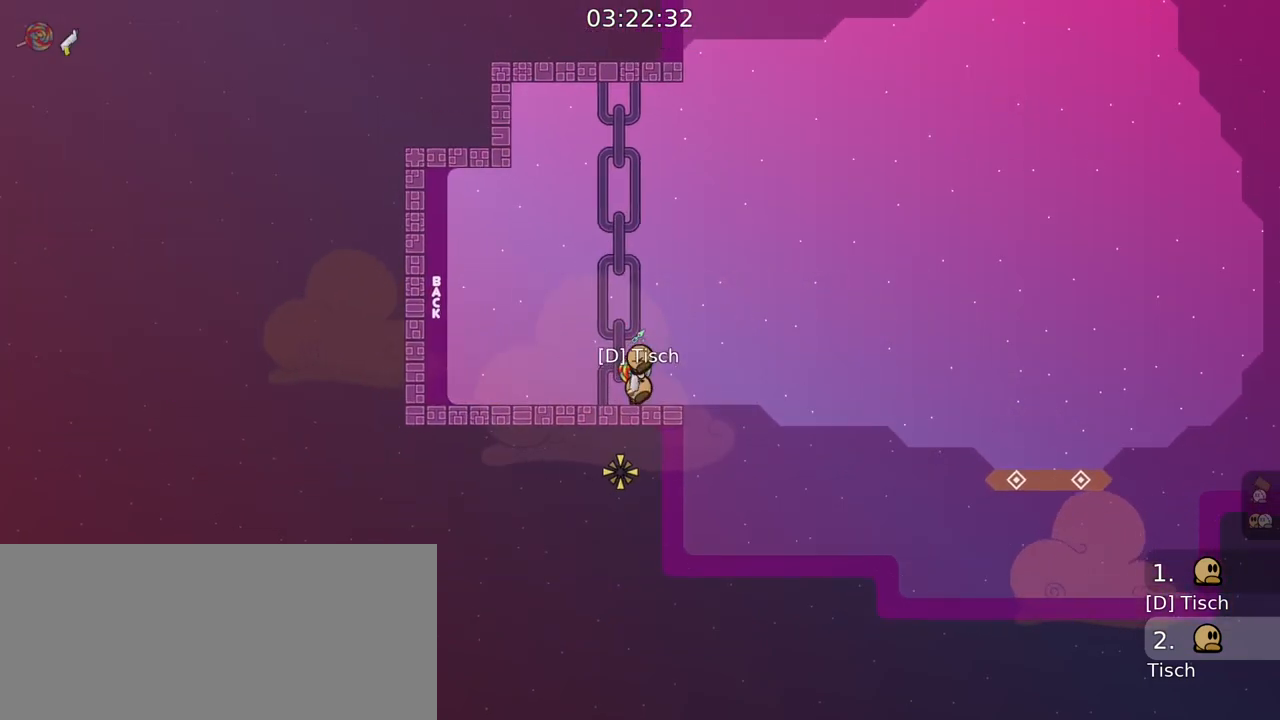
{"keys": ["d"], "mouse": ["left", "right"], "events": [[17, "mouse_left", "down"], [17, "mouse_right", "down"], [83, "d", "up"], [250, "mouse_left", "up"], [317, "mouse_right", "up"], [367, "d", "down"], [383, "mouse_left", "down"], [383, "mouse_right", "down"]]}
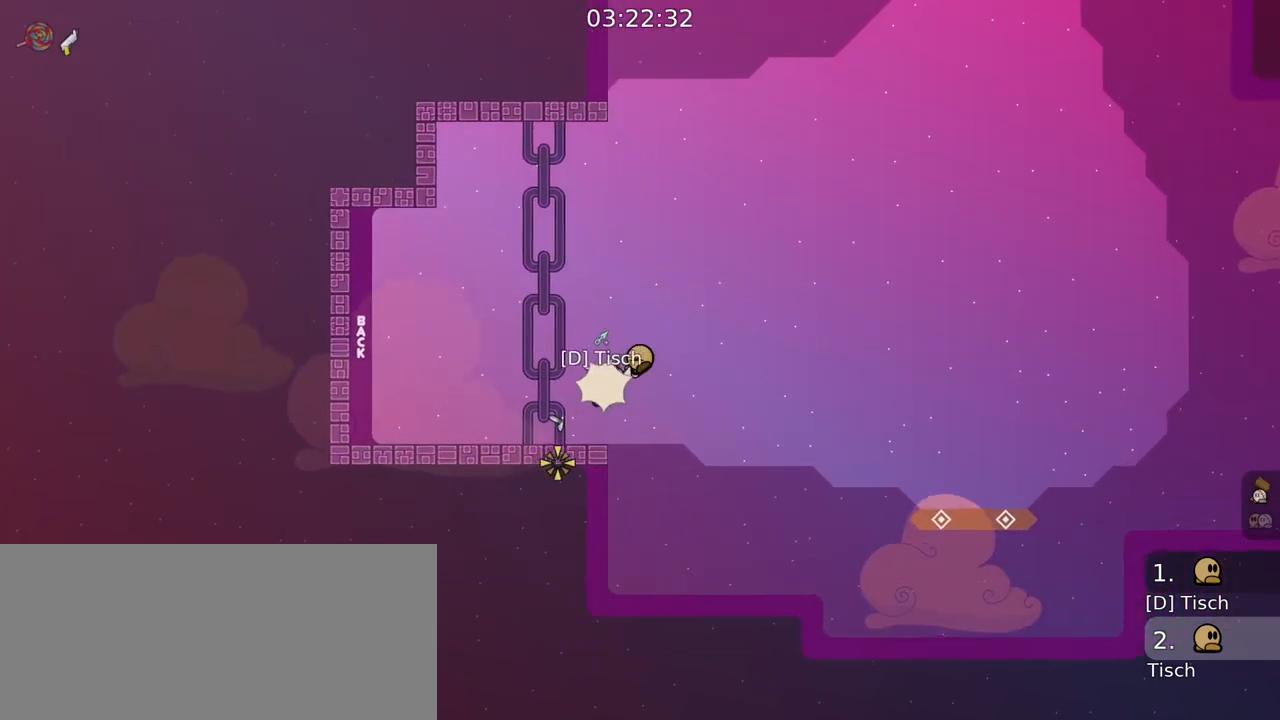
{"keys": [], "mouse": ["left", "right"], "events": [[67, "d", "up"], [100, "mouse_left", "up"], [150, "mouse_right", "up"], [267, "d", "down"], [267, "mouse_right", "down"], [283, "mouse_left", "down"], [433, "d", "up"]]}
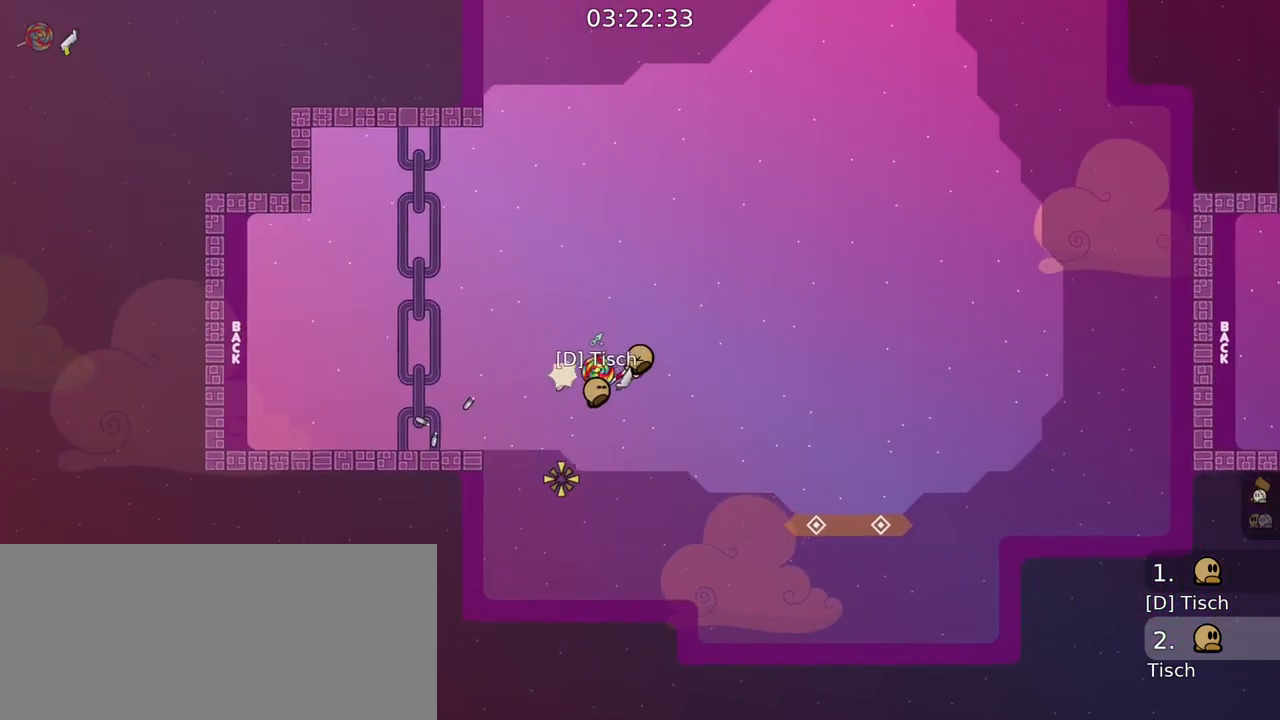
{"keys": [], "mouse": [], "events": [[33, "mouse_left", "up"], [83, "mouse_right", "up"], [117, "d", "down"], [167, "mouse_left", "down"], [167, "mouse_right", "down"], [267, "d", "up"], [400, "mouse_left", "up"], [433, "mouse_right", "up"]]}
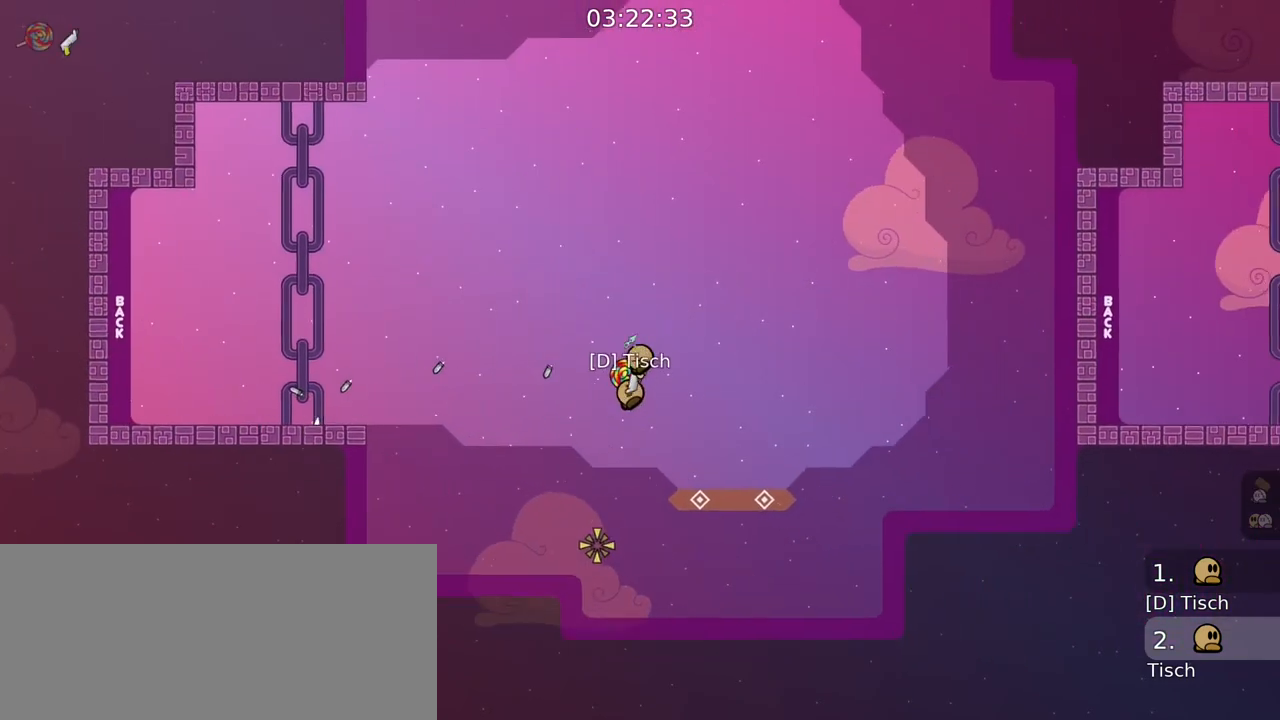
{"keys": [], "mouse": ["left", "right"], "events": [[17, "d", "down"], [33, "mouse_right", "down"], [67, "mouse_left", "down"], [83, "d", "up"], [250, "mouse_left", "up"], [317, "mouse_right", "up"], [417, "mouse_right", "down"], [467, "mouse_left", "down"]]}
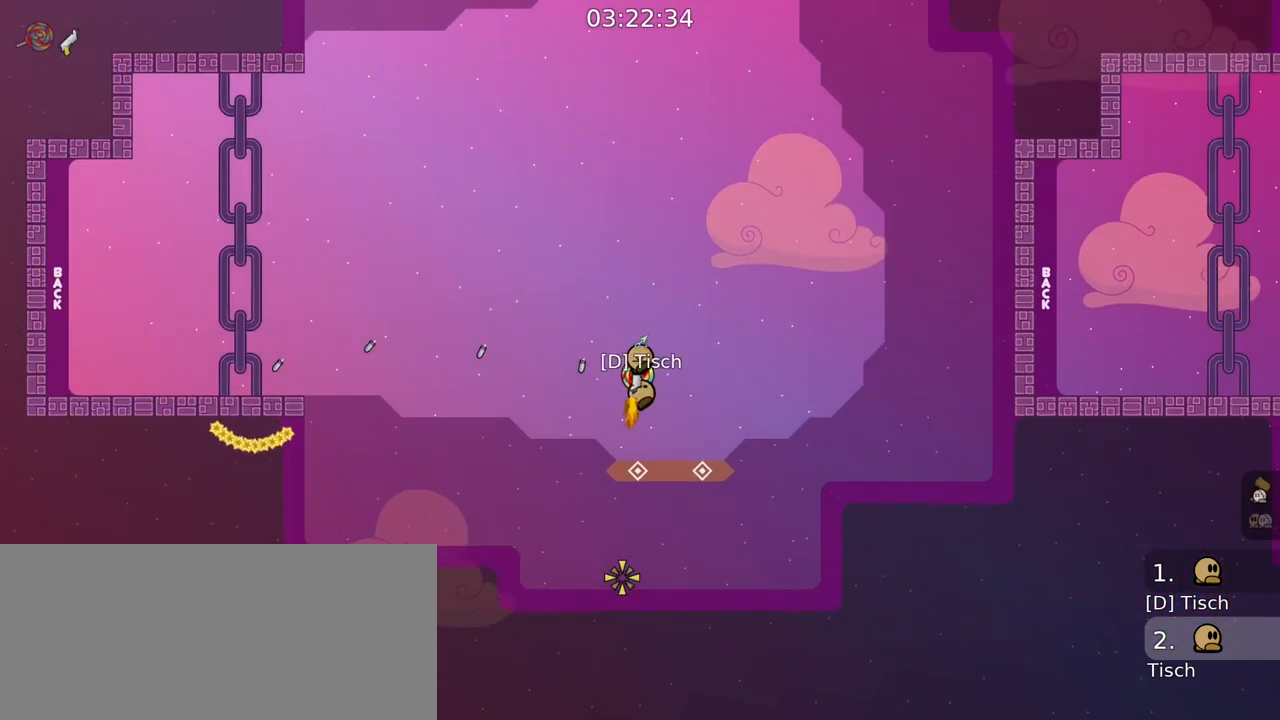
{"keys": [], "mouse": ["left", "right"], "events": [[150, "mouse_left", "up"], [433, "mouse_left", "down"]]}
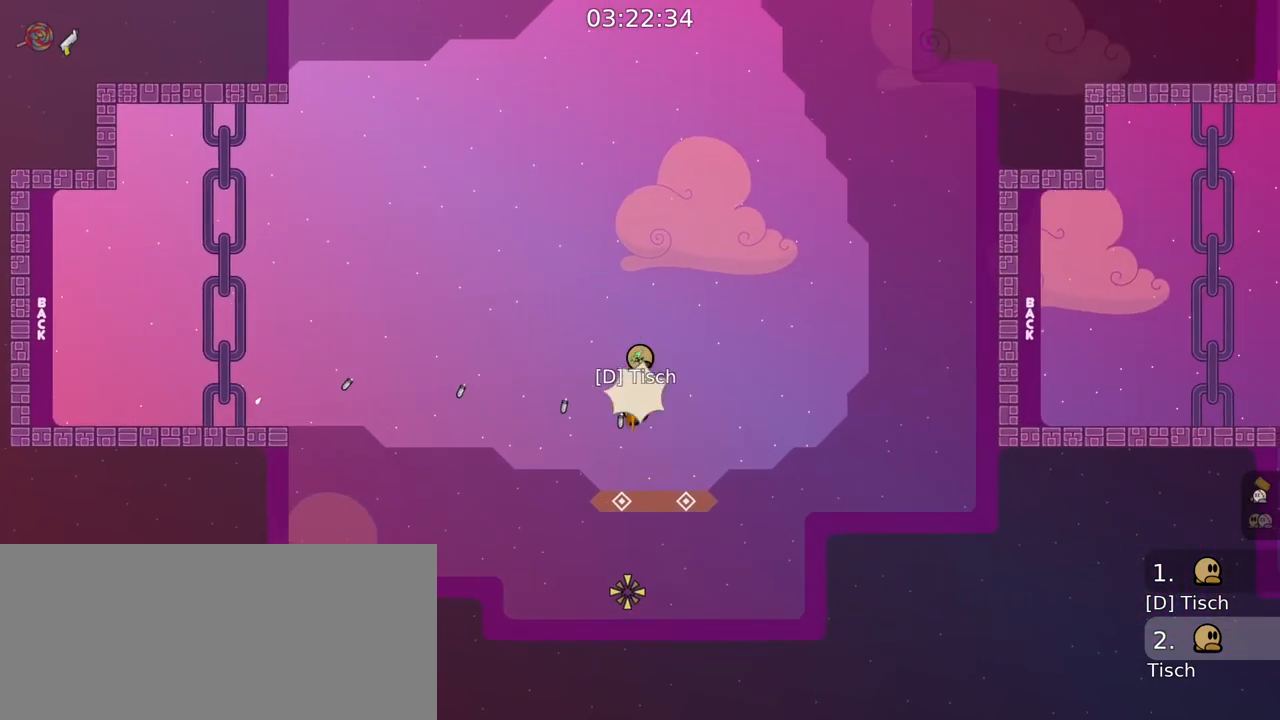
{"keys": [], "mouse": ["right"], "events": [[50, "mouse_right", "up"], [67, "mouse_left", "up"], [367, "mouse_right", "down"]]}
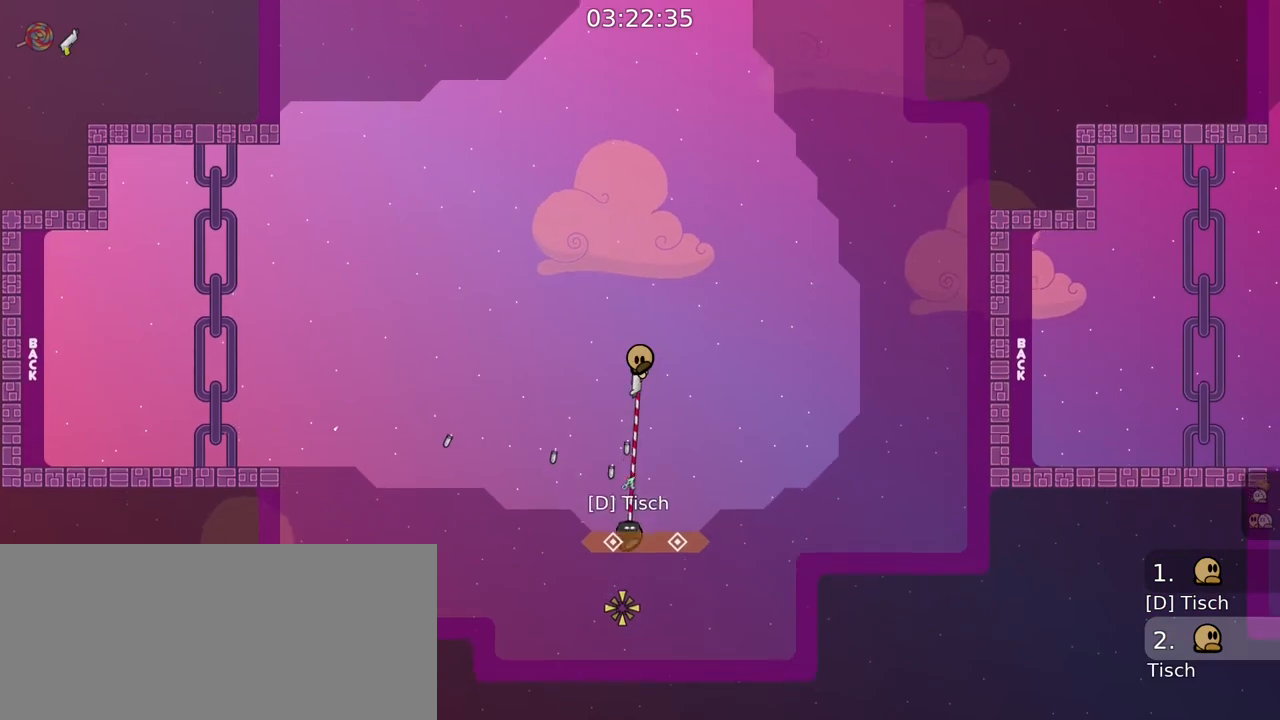
{"keys": [], "mouse": ["right"], "events": [[267, "mouse_left", "down"], [433, "mouse_left", "up"]]}
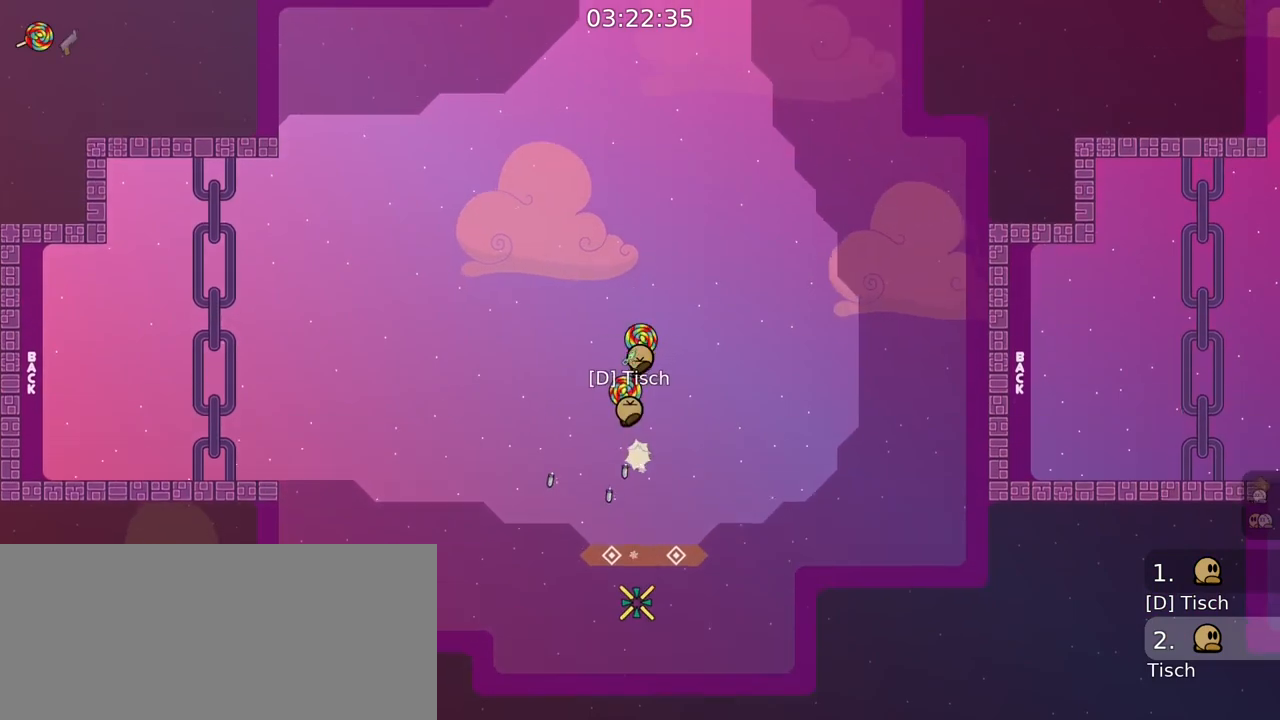
{"keys": [], "mouse": ["right"], "events": [[250, "mouse_left", "down"], [467, "mouse_left", "up"]]}
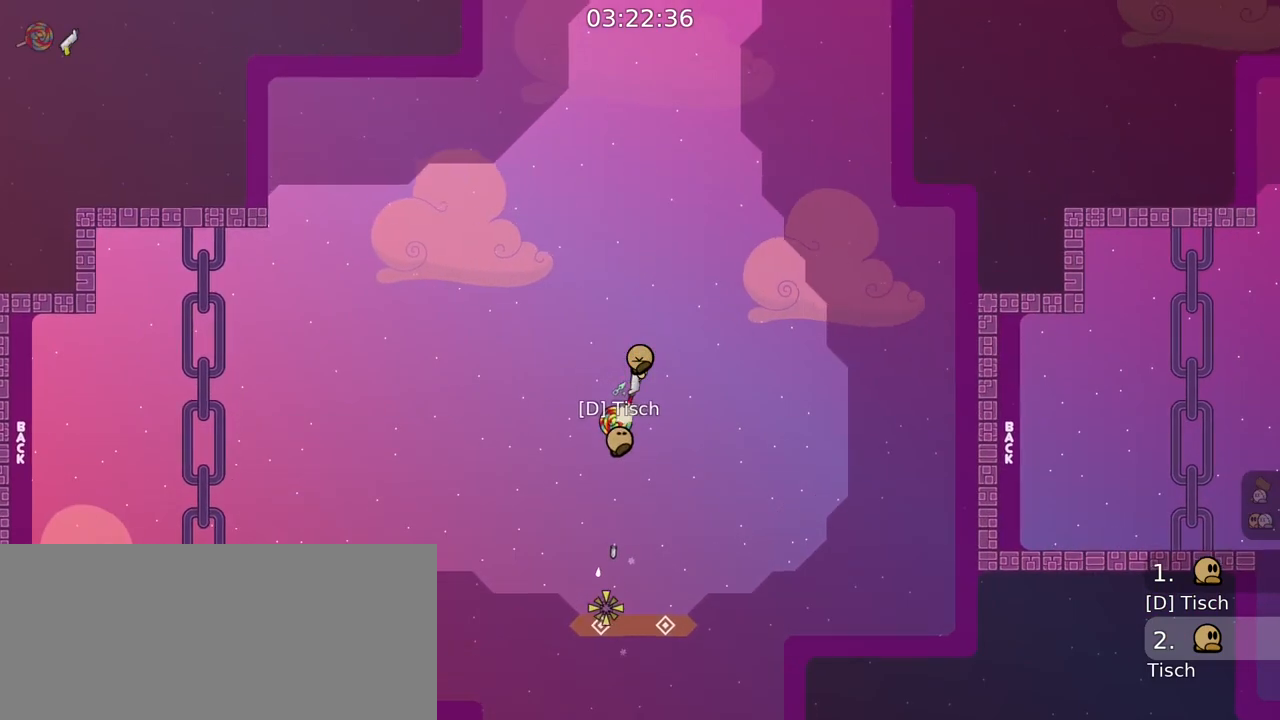
{"keys": [], "mouse": [], "events": [[50, "mouse_right", "up"], [233, "mouse_left", "down"], [233, "mouse_right", "down"], [400, "mouse_left", "up"], [467, "mouse_right", "up"]]}
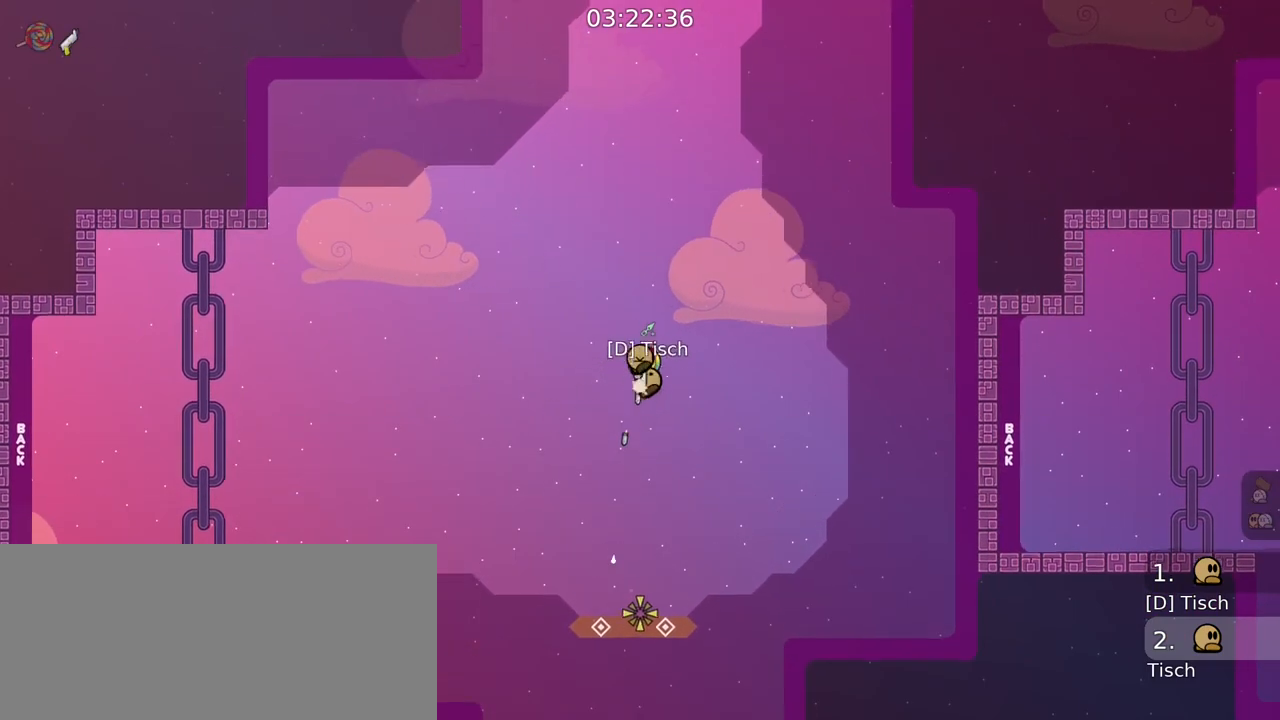
{"keys": [], "mouse": [], "events": [[50, "mouse_left", "down"], [50, "mouse_right", "down"], [333, "mouse_left", "up"], [333, "mouse_right", "up"]]}
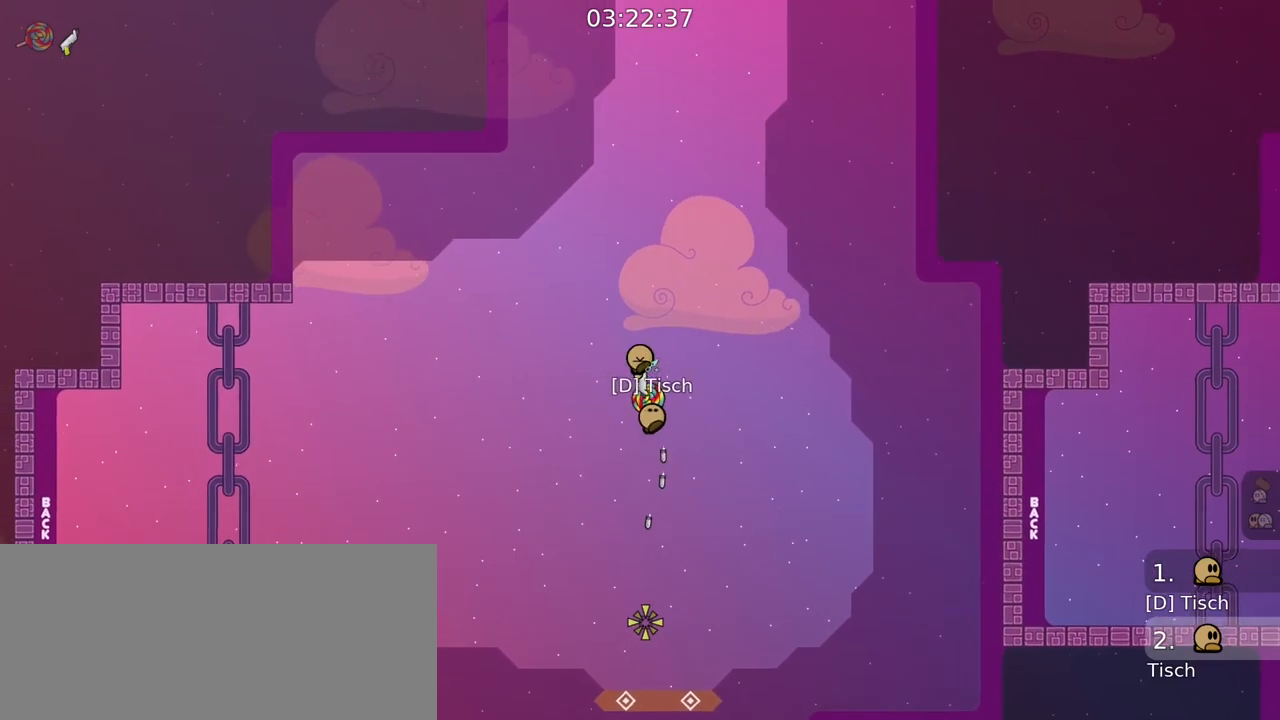
{"keys": [], "mouse": ["left", "right"], "events": [[150, "mouse_left", "down"], [150, "mouse_right", "down"], [333, "mouse_left", "up"], [383, "mouse_right", "up"], [450, "mouse_left", "down"], [450, "mouse_right", "down"]]}
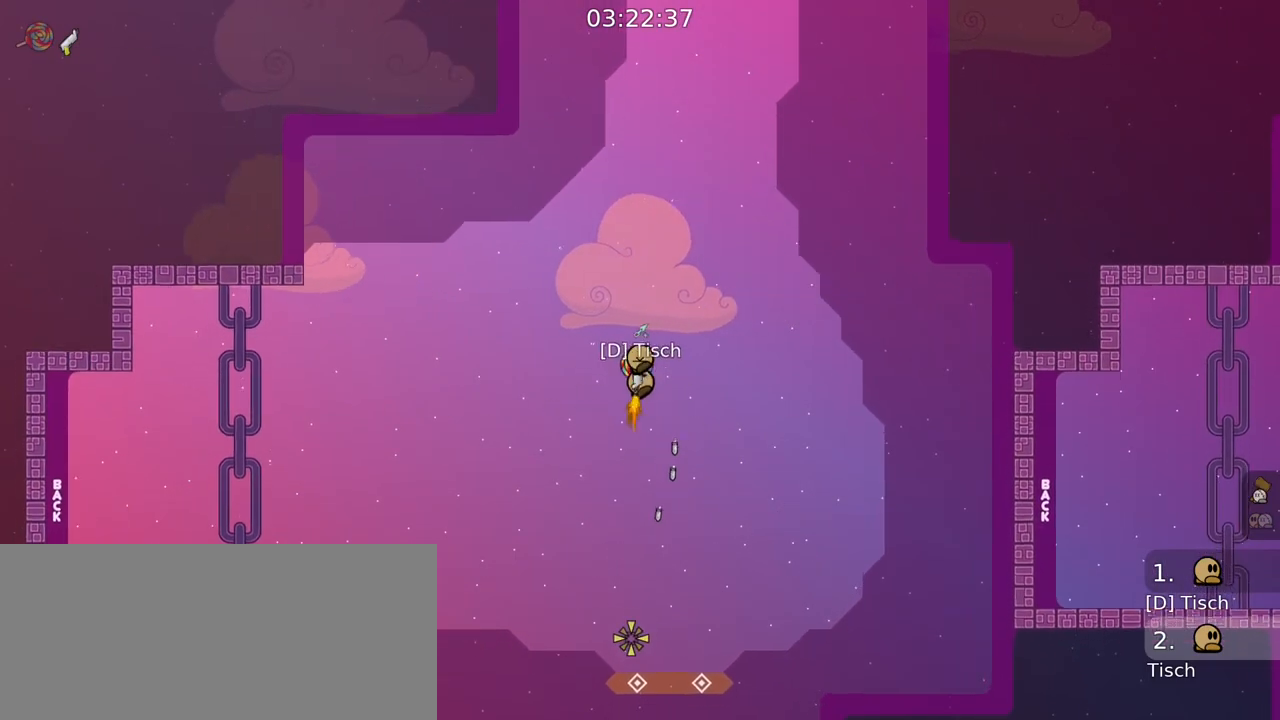
{"keys": [], "mouse": ["left", "right"], "events": [[233, "mouse_left", "up"], [250, "mouse_right", "up"], [450, "mouse_right", "down"], [467, "mouse_left", "down"]]}
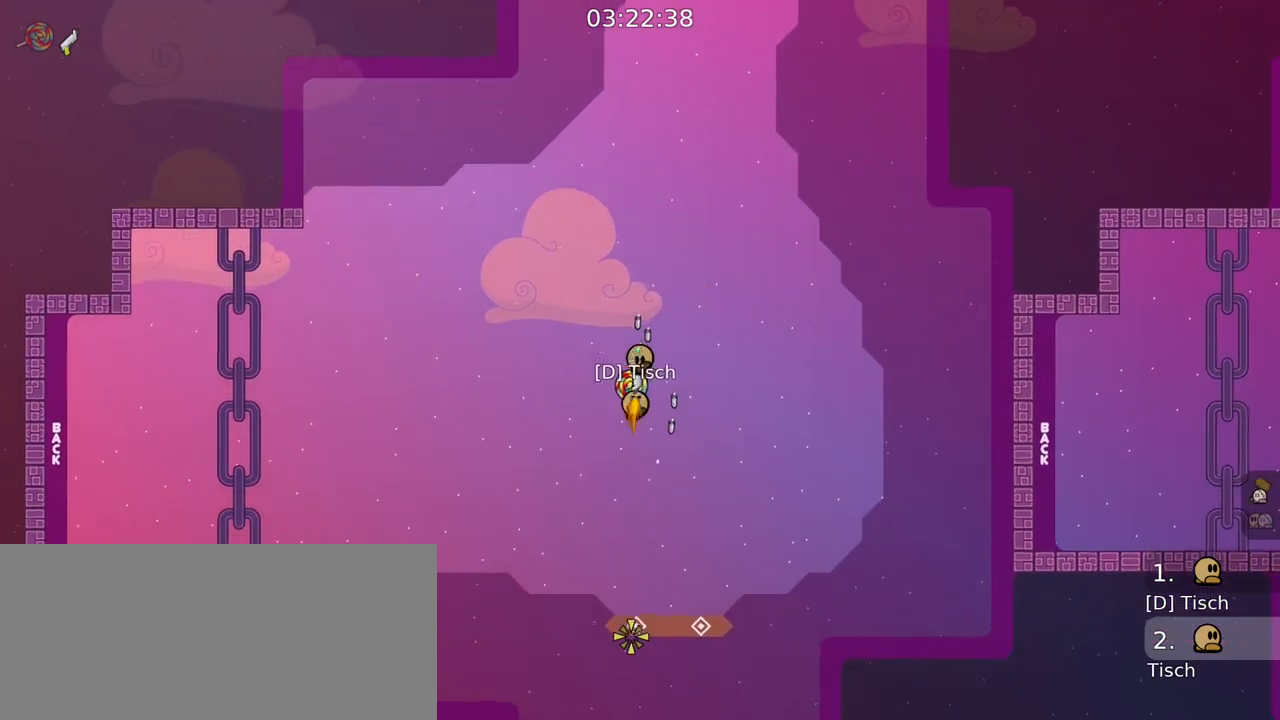
{"keys": [], "mouse": ["left", "right"], "events": [[100, "mouse_left", "up"], [450, "mouse_left", "down"]]}
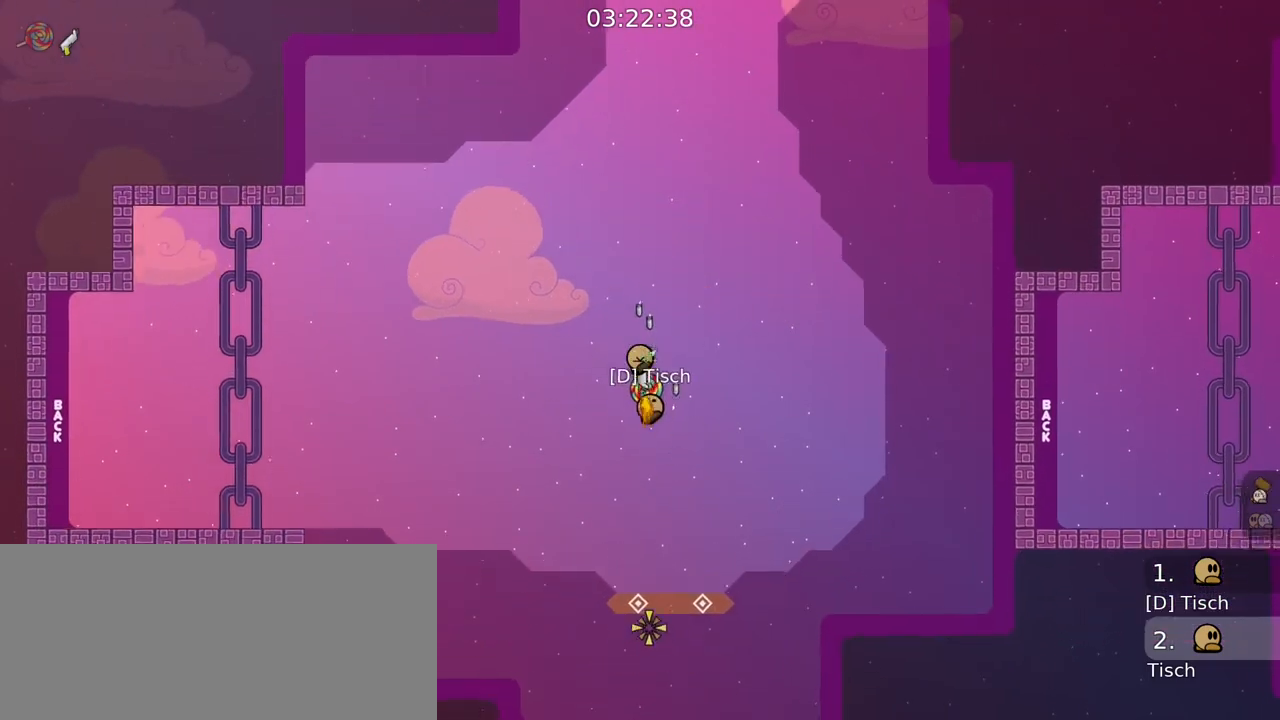
{"keys": [], "mouse": [], "events": [[133, "mouse_left", "up"], [133, "mouse_right", "up"]]}
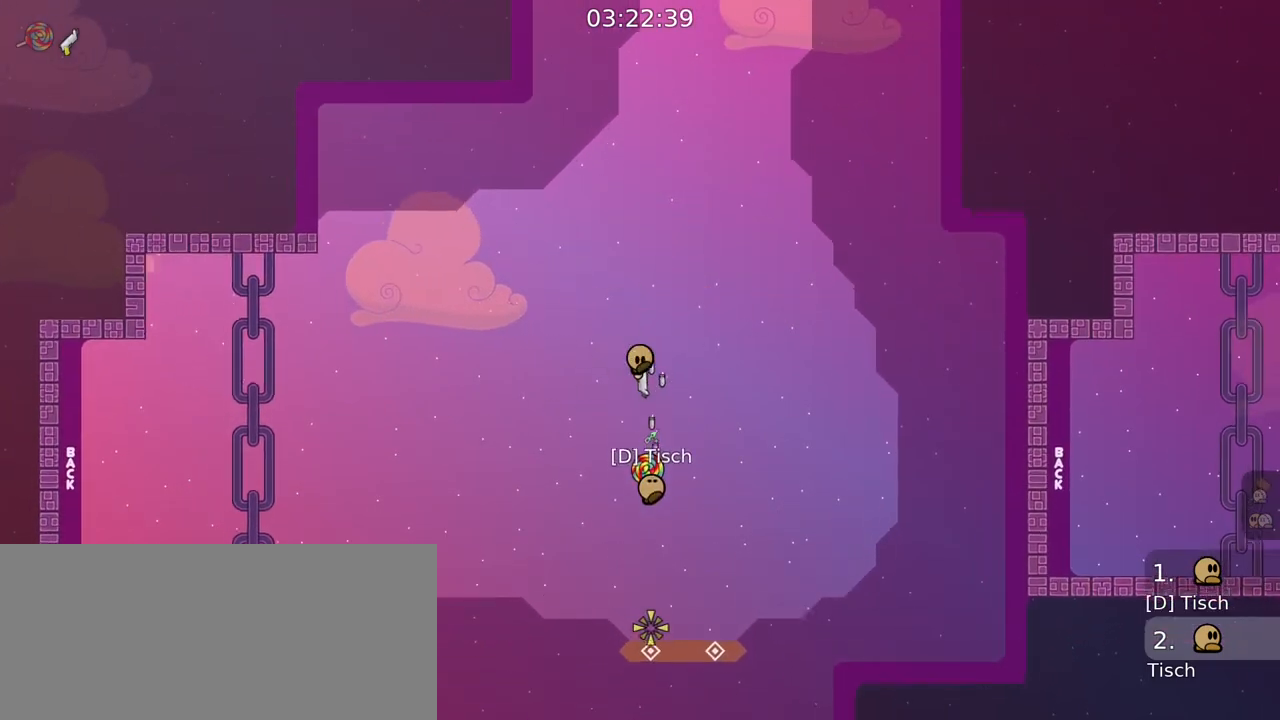
{"keys": [], "mouse": ["right"], "events": [[67, "mouse_right", "down"], [133, "mouse_right", "up"], [250, "mouse_right", "down"]]}
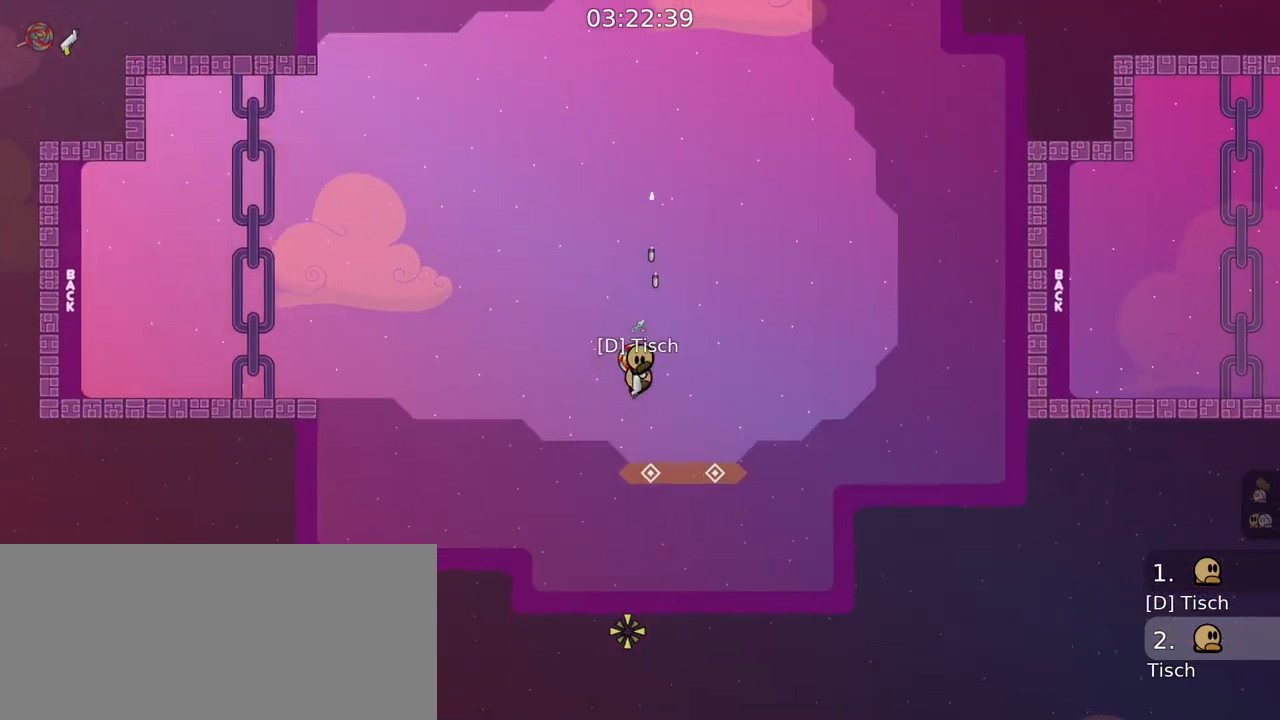
{"keys": [], "mouse": [], "events": [[50, "mouse_left", "down"], [183, "mouse_left", "up"], [233, "mouse_right", "up"], [450, "mouse_wheel", "down"], [500, "mouse_wheel", "up"]]}
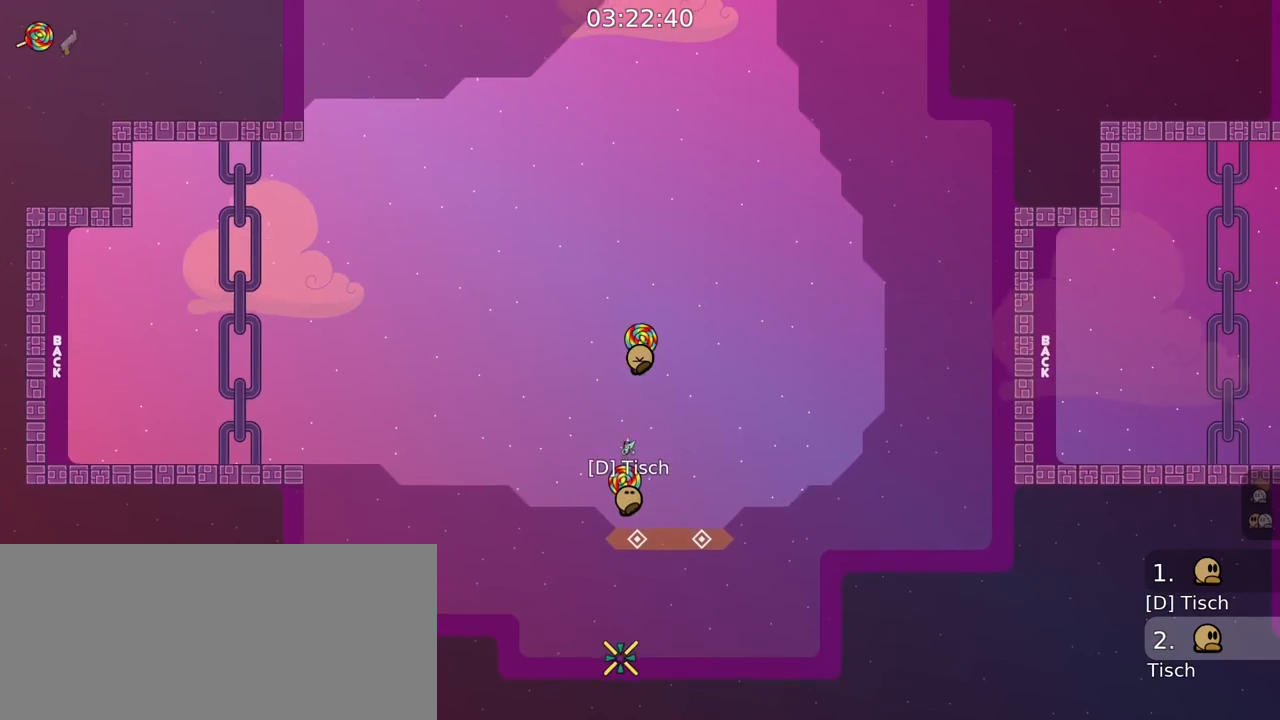
{"keys": ["d"], "mouse": ["left", "right"], "events": [[117, "mouse_right", "down"], [483, "mouse_left", "down"], [500, "d", "down"]]}